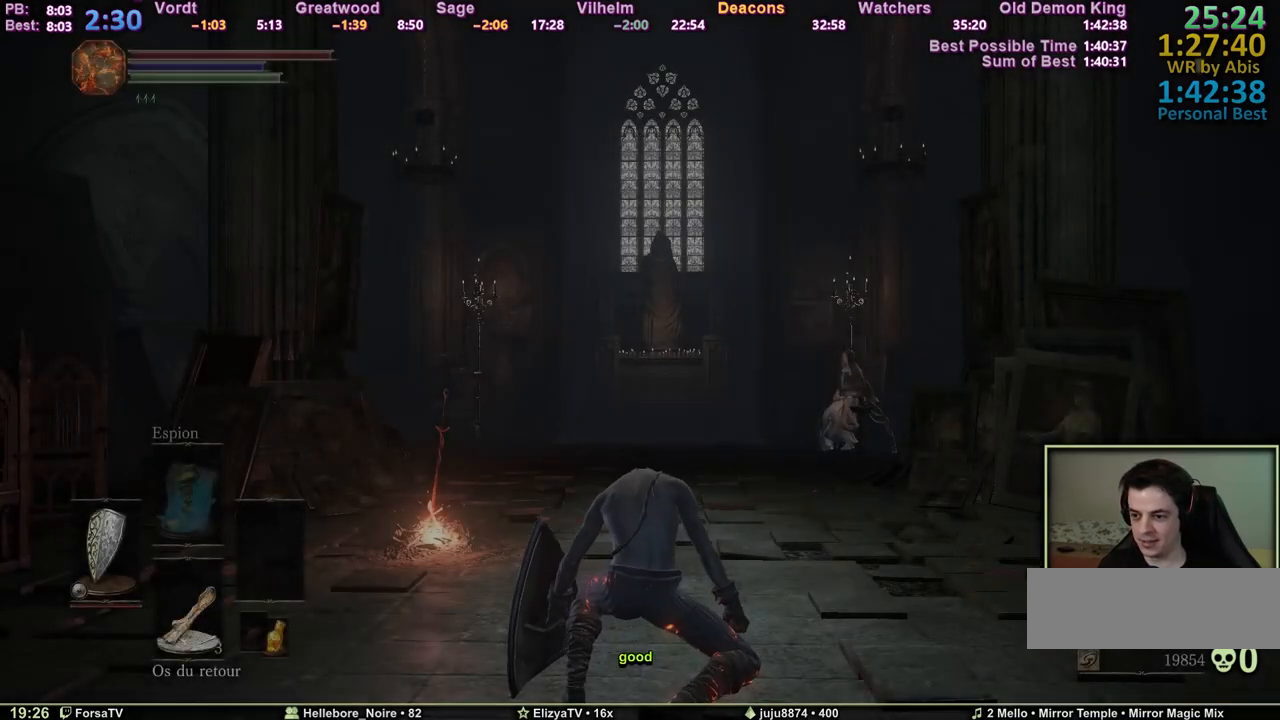
Gameplay with keyboard; each line is a JSON object with the keys held at the frame after it. "events" lists presses ("down") and releases ("up") of "1", "2", "3", "4", "5", "6", "a", "c", "ctrl", "d", "e", "escape", "f", "g", "k", "l", "m1", "m2", "m3", "m4", "q", "r", "right", "s", "shift", "space", "tab" and "z" between this image and that frame as [ms after this image, input, new state], when the widget could be followed in between. No other keys are recorded. Mouse input is not recorded. Key names are as the overlay labels them; some are game actions (e.g. jump) rather than physical keys. Not read: other_keys.
{"keys": ["space", "z"], "events": [[183, "space", "down"], [183, "z", "down"]]}
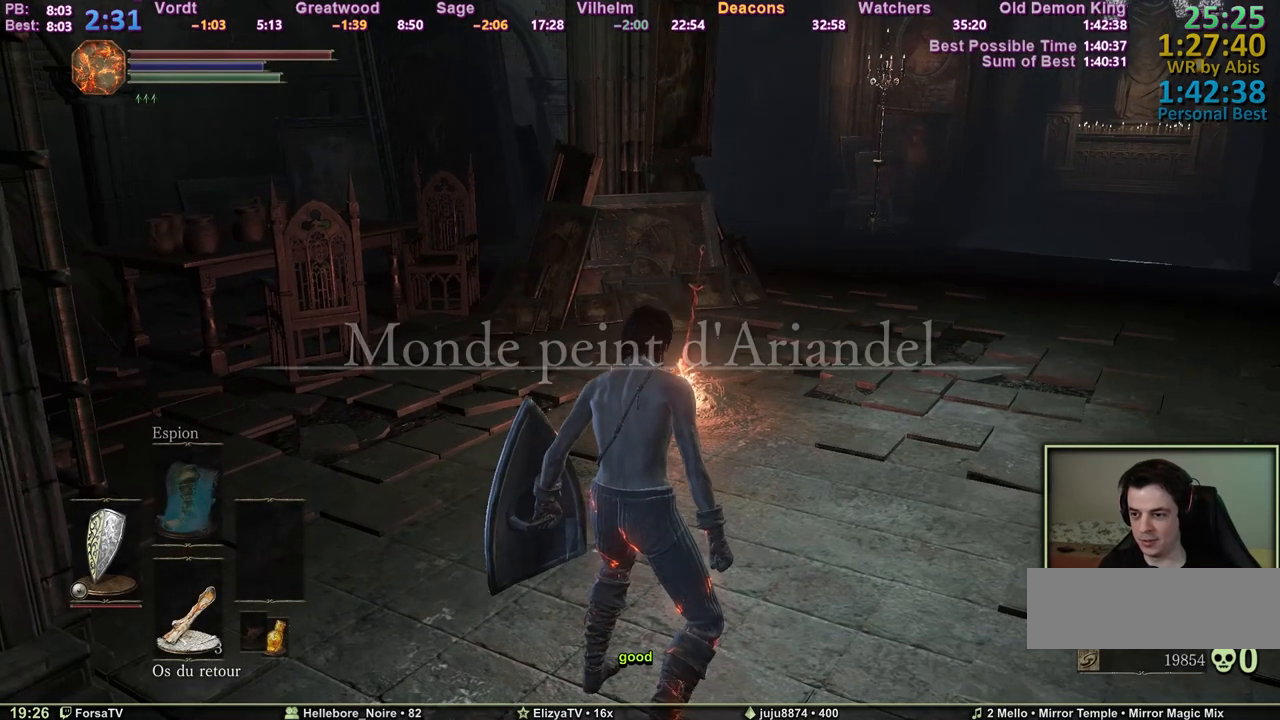
{"keys": ["space", "z"], "events": []}
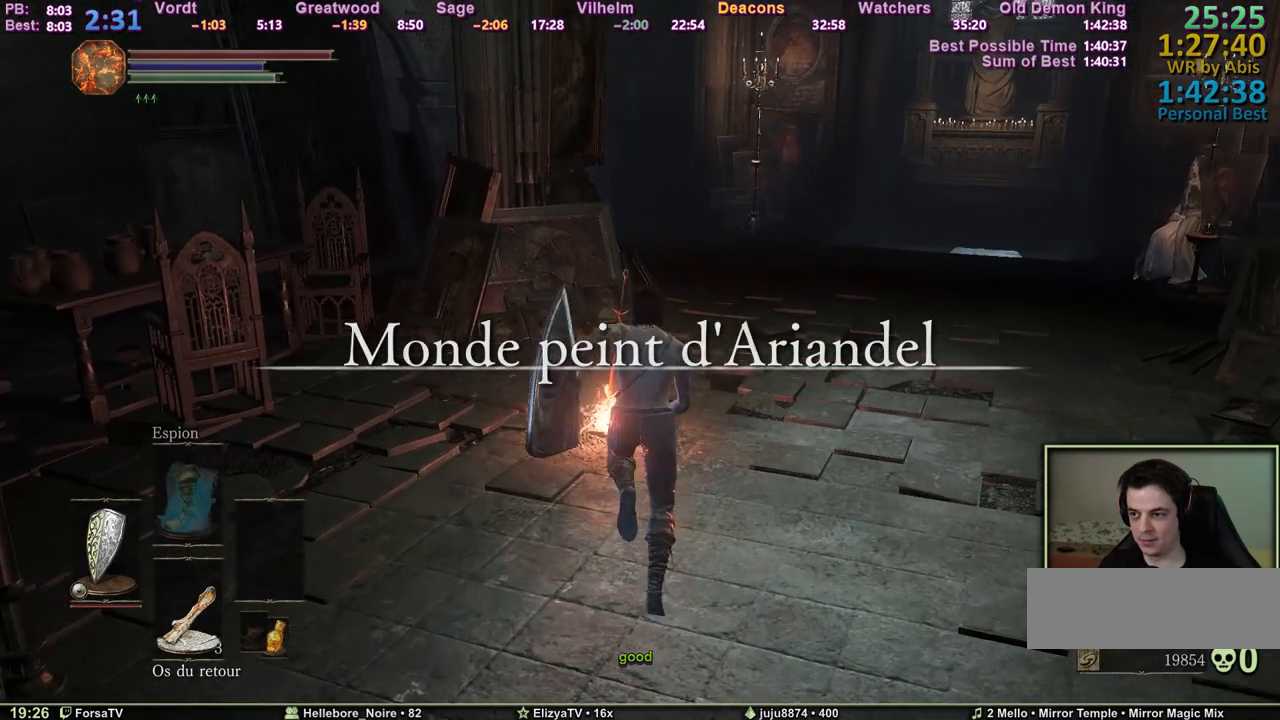
{"keys": ["space", "z"], "events": []}
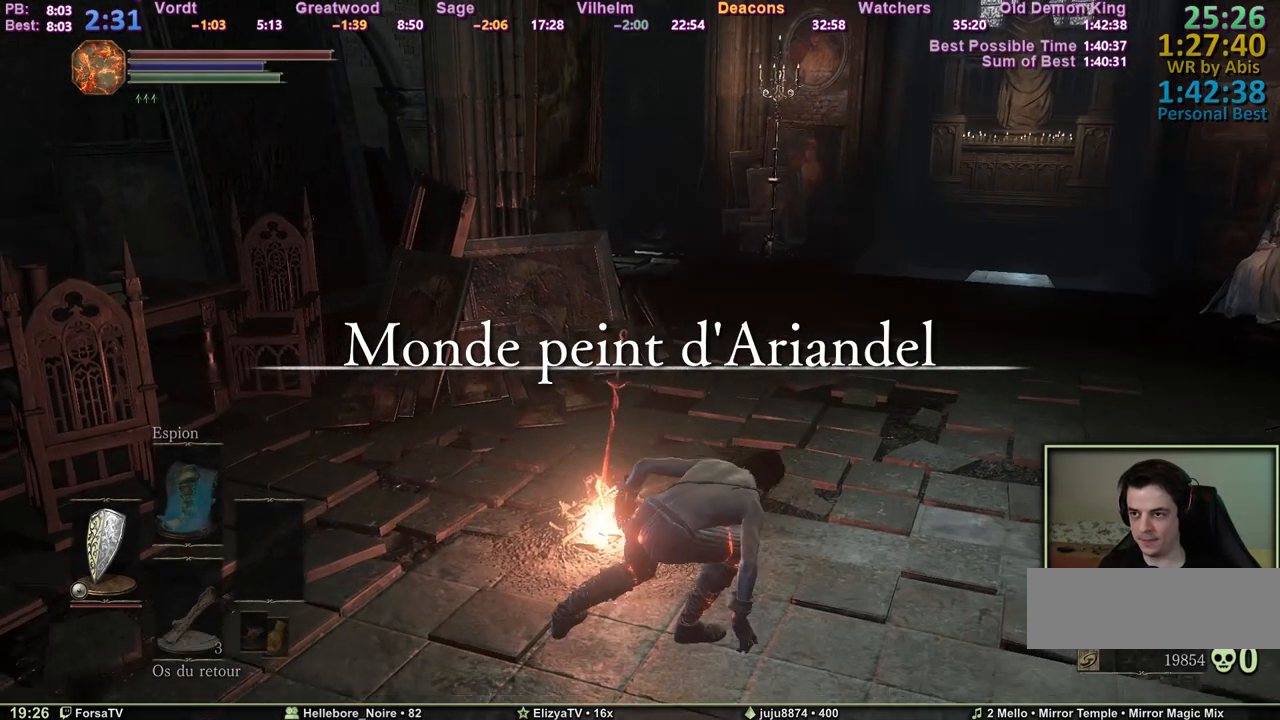
{"keys": [], "events": [[83, "space", "up"], [83, "z", "up"]]}
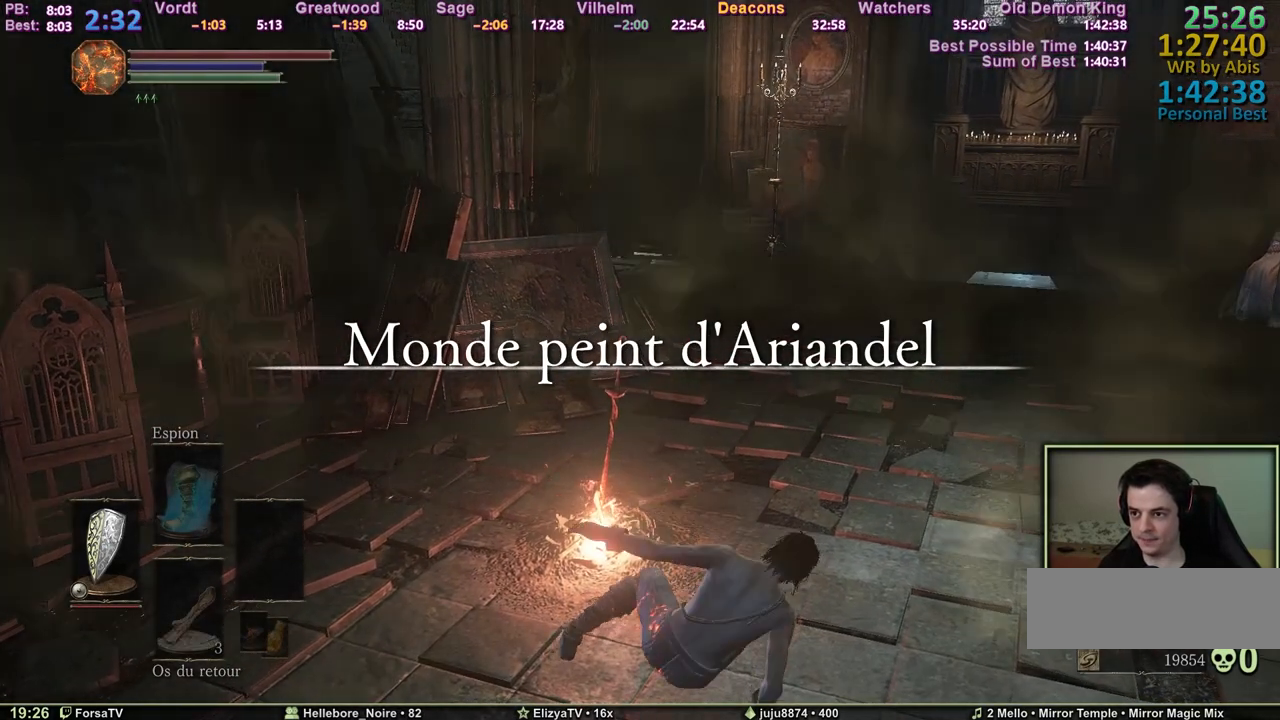
{"keys": [], "events": []}
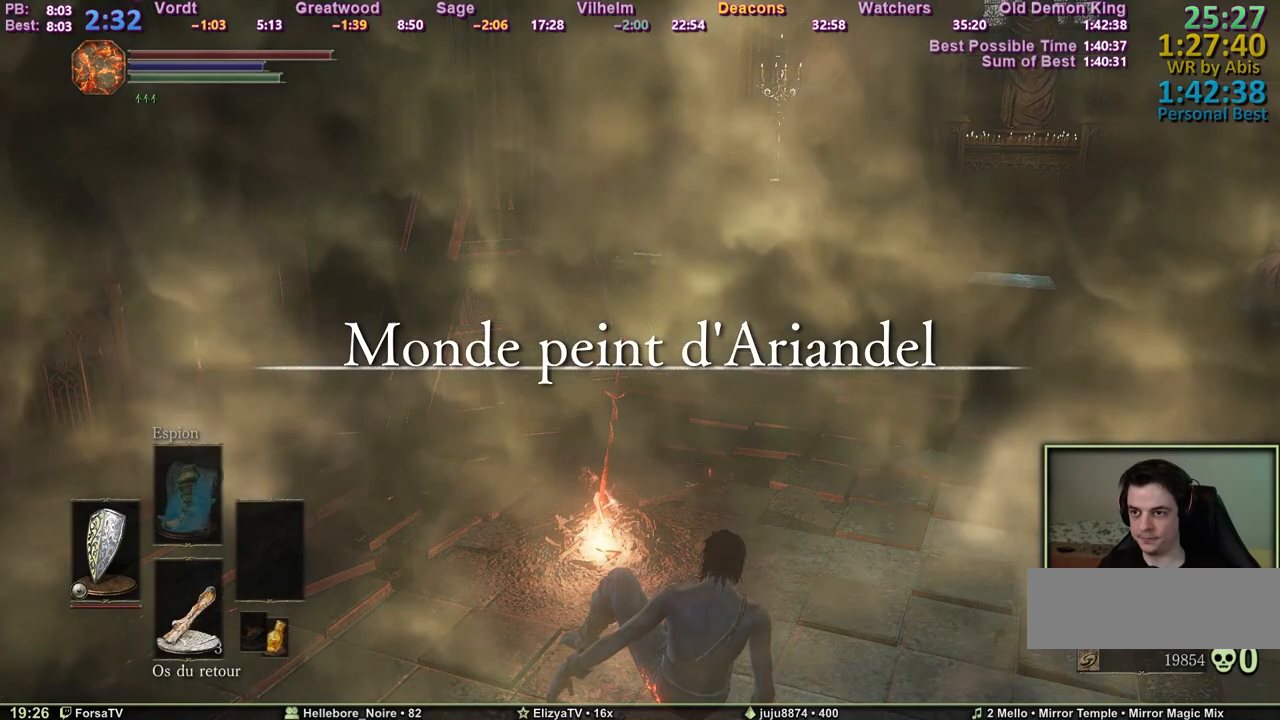
{"keys": [], "events": []}
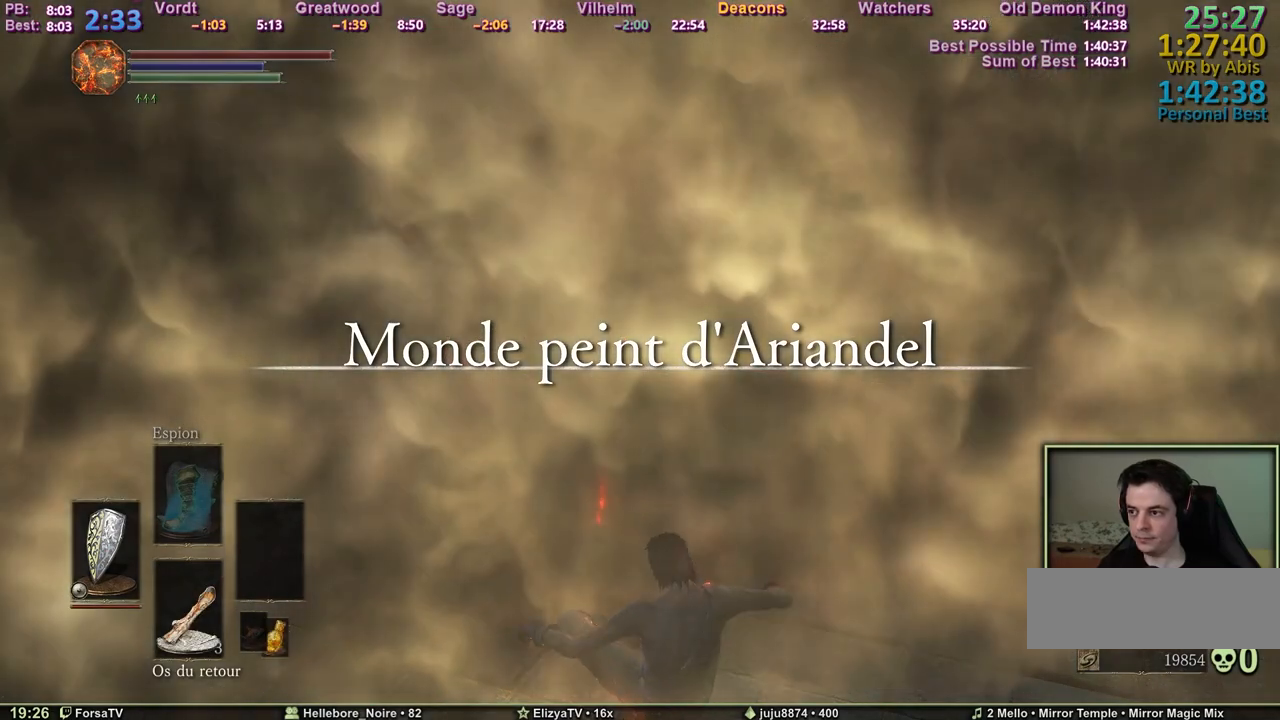
{"keys": [], "events": [[50, "e", "down"], [133, "e", "up"], [233, "e", "down"], [317, "e", "up"], [367, "e", "down"], [467, "e", "up"]]}
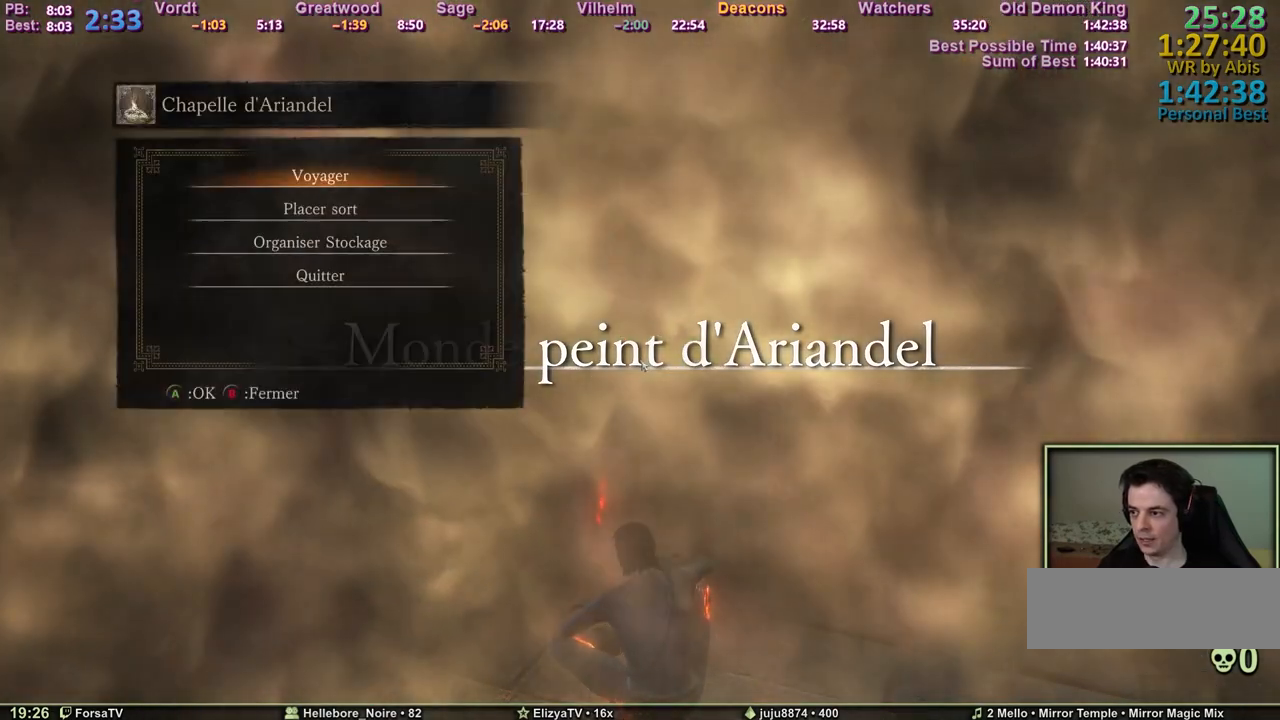
{"keys": [], "events": [[17, "e", "down"], [100, "e", "up"], [150, "e", "down"], [383, "e", "up"]]}
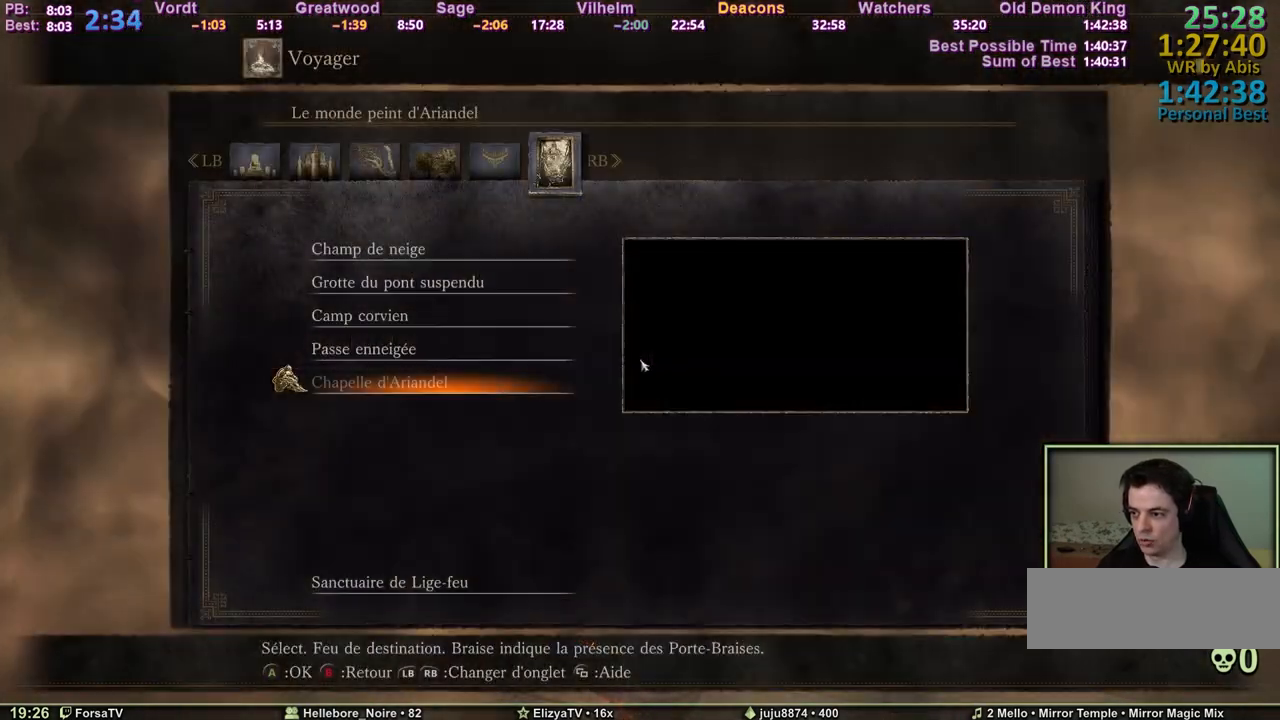
{"keys": ["e"], "events": [[217, "2", "down"], [300, "2", "up"], [450, "e", "down"]]}
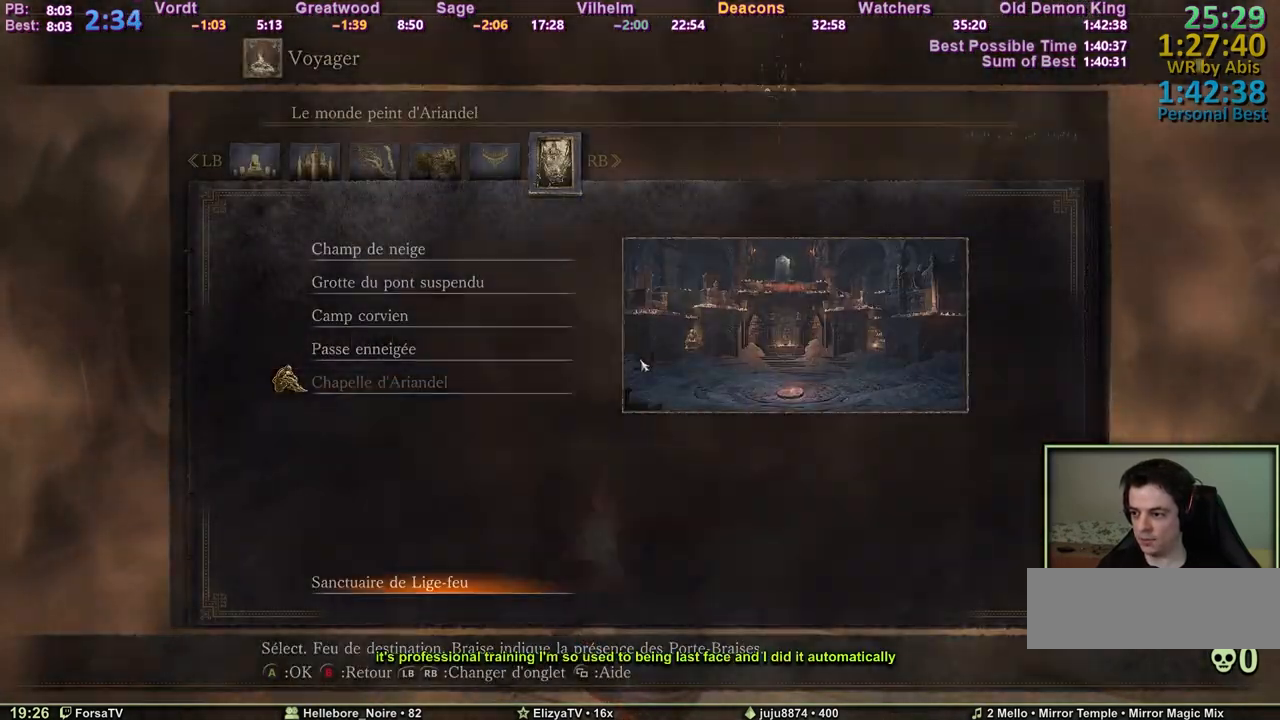
{"keys": [], "events": [[50, "e", "up"], [83, "e", "down"], [233, "e", "up"]]}